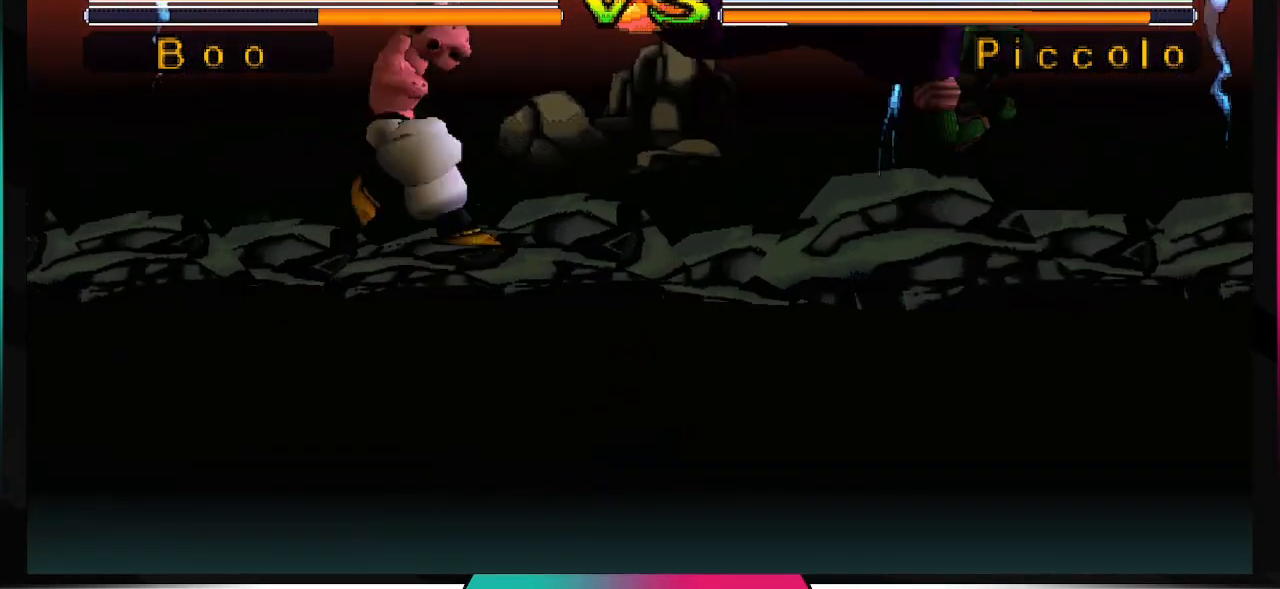
Gameplay with a controller (PlayStation layout); each line is a JSON object with the inputs held at the frame after it. "events" lists button and stick changes between this image and that frame as [ms after this image, input, new state], when the widget could be followed in between. Not read: L3 R3.
{"buttons": [], "left_stick": "center", "right_stick": "center", "events": [[33, "DPAD_UP", "up"], [100, "DPAD_LEFT", "up"]]}
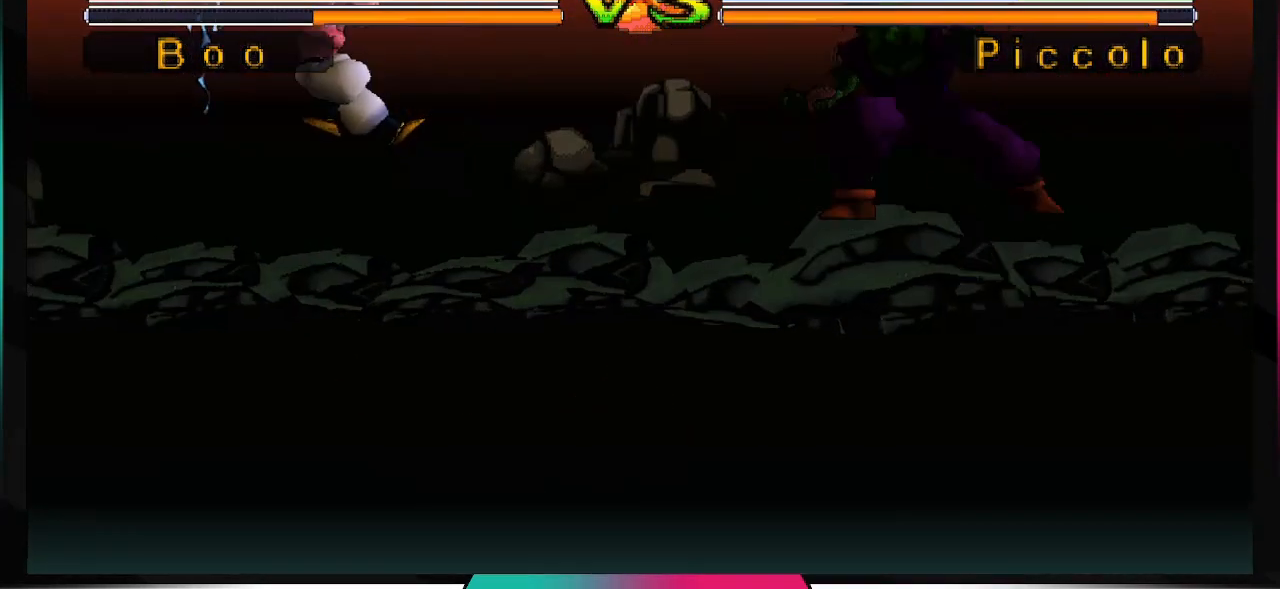
{"buttons": [], "left_stick": "center", "right_stick": "center", "events": [[300, "DPAD_RIGHT", "down"], [400, "DPAD_RIGHT", "up"]]}
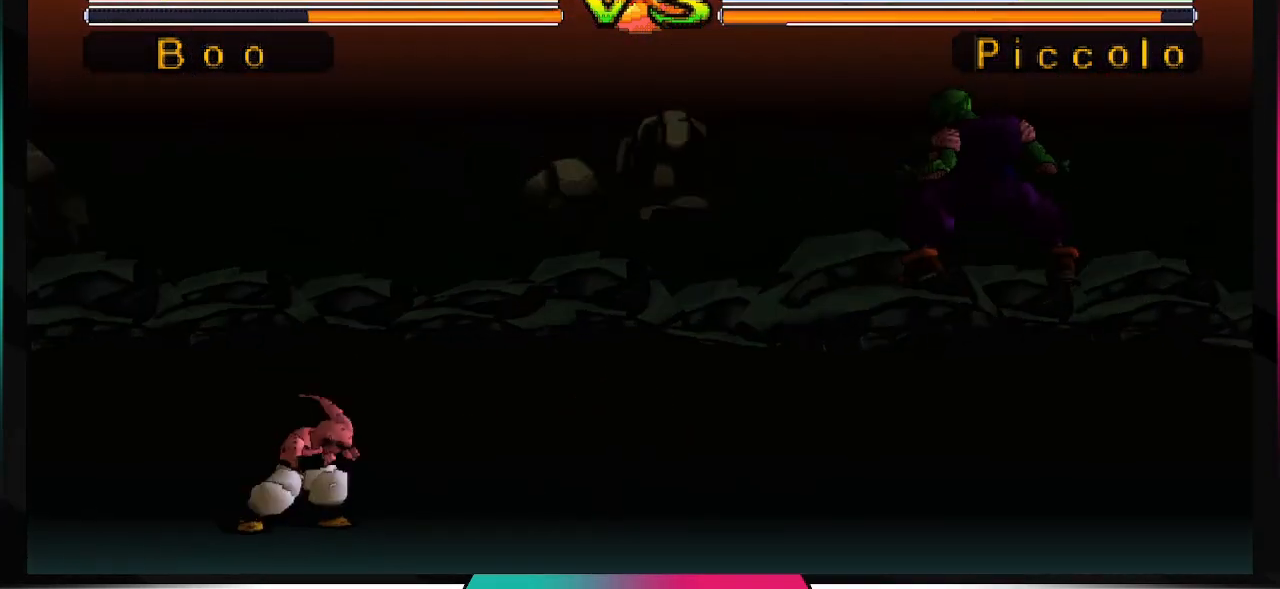
{"buttons": ["DPAD_UP"], "left_stick": "center", "right_stick": "center", "events": [[33, "DPAD_LEFT", "down"], [133, "DPAD_LEFT", "up"], [233, "DPAD_DOWN", "down"], [300, "DPAD_DOWN", "up"], [433, "DPAD_UP", "down"]]}
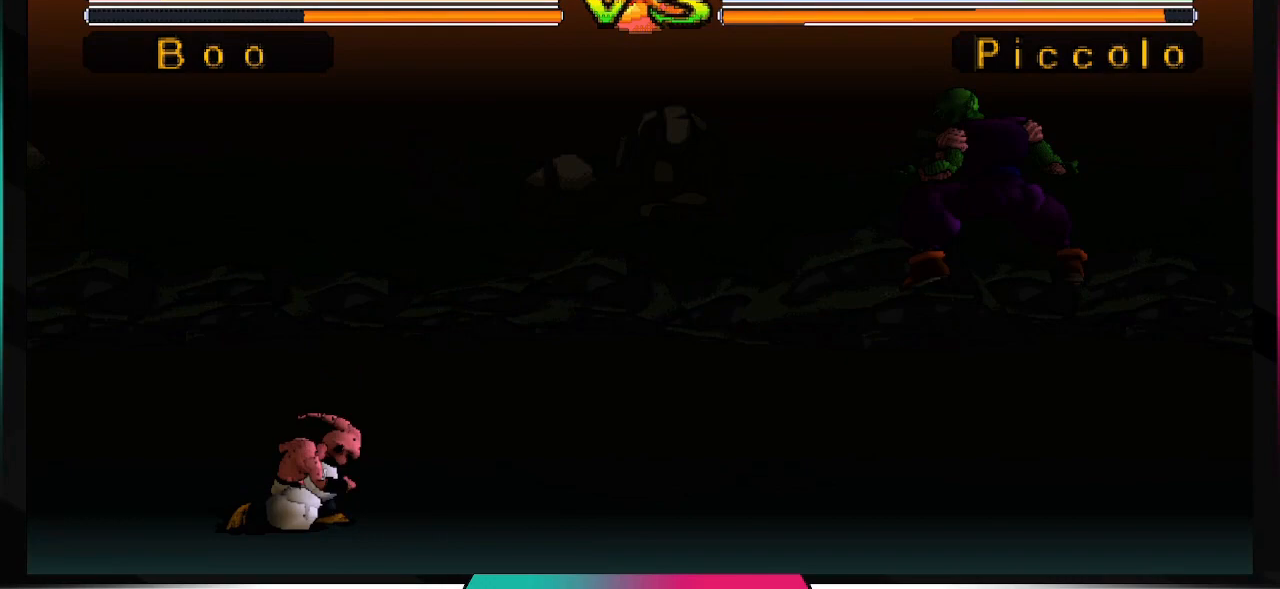
{"buttons": ["TRIANGLE"], "left_stick": "center", "right_stick": "center", "events": [[67, "TRIANGLE", "down"], [100, "DPAD_UP", "up"]]}
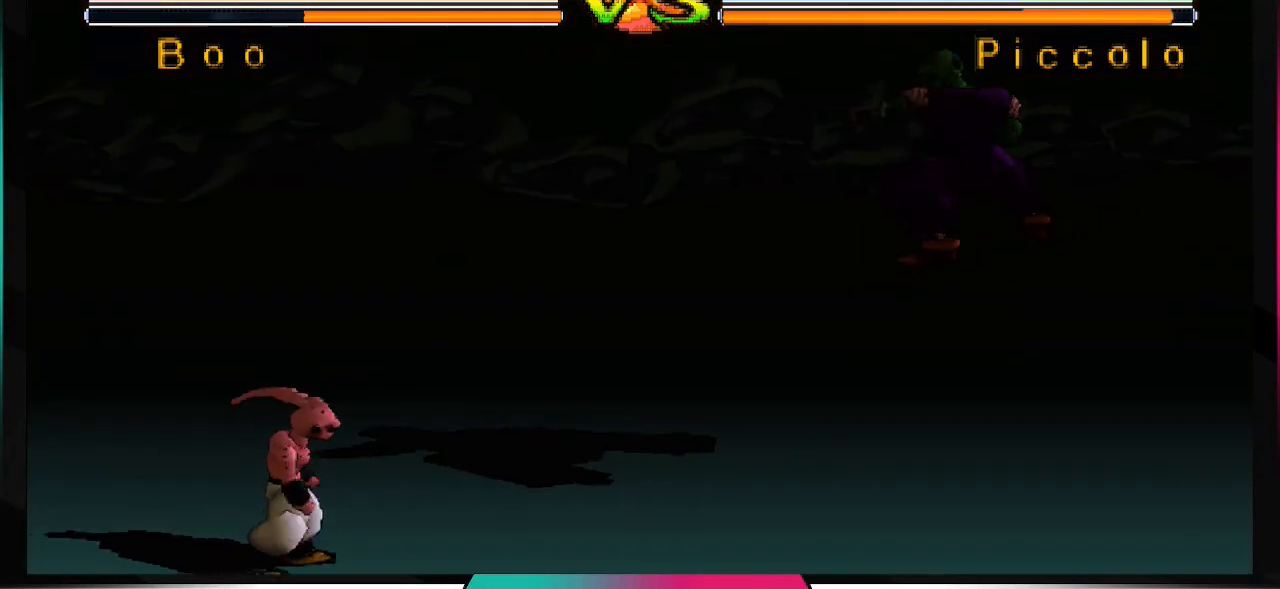
{"buttons": ["TRIANGLE"], "left_stick": "center", "right_stick": "center", "events": []}
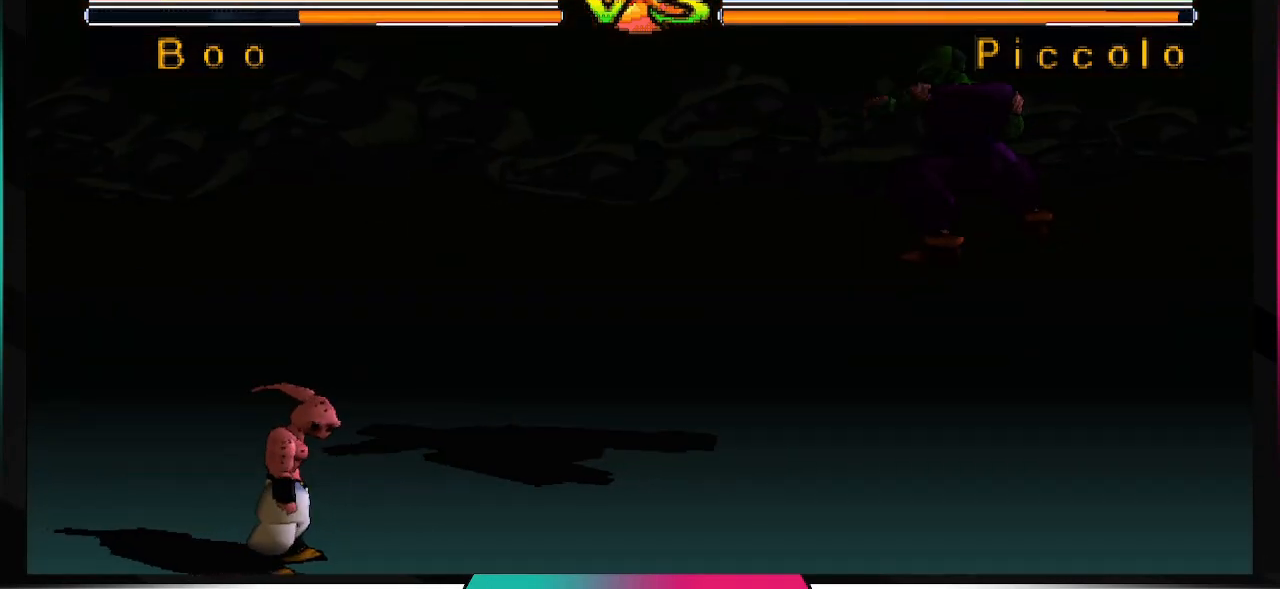
{"buttons": [], "left_stick": "center", "right_stick": "center", "events": [[133, "TRIANGLE", "up"]]}
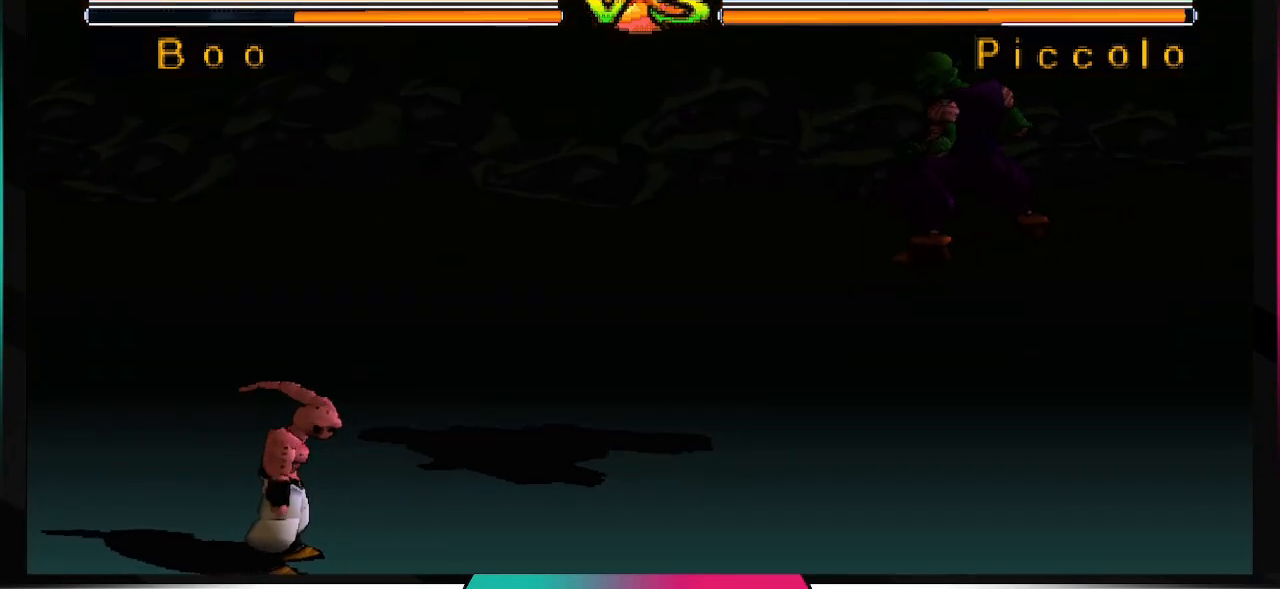
{"buttons": [], "left_stick": "center", "right_stick": "center", "events": []}
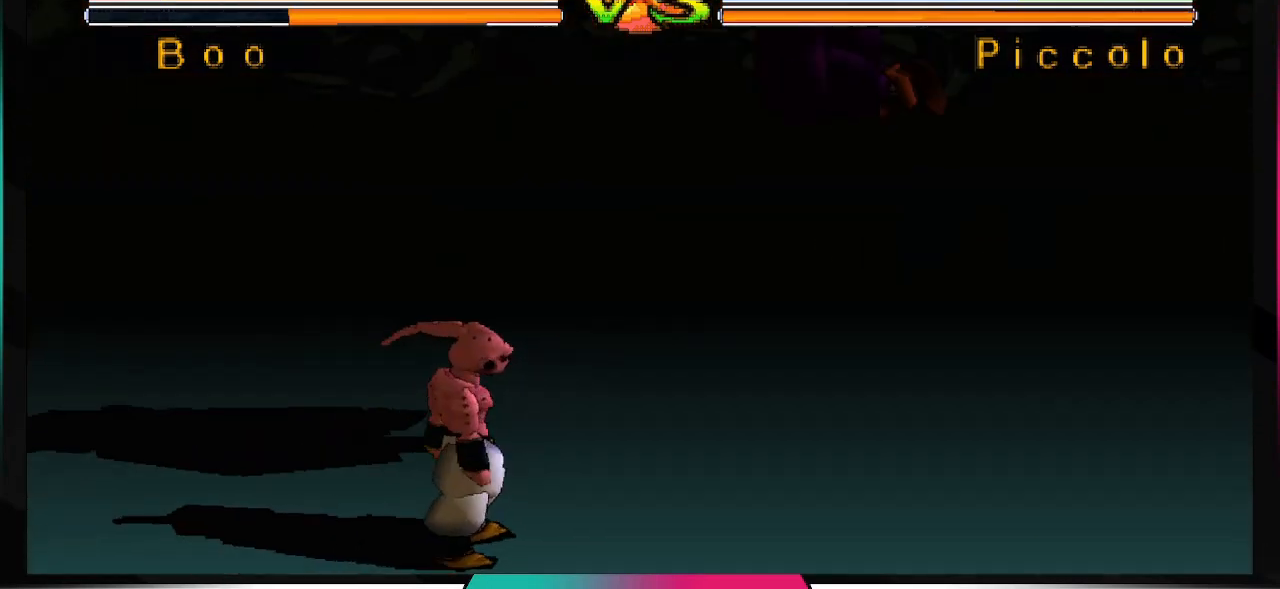
{"buttons": [], "left_stick": "center", "right_stick": "center", "events": []}
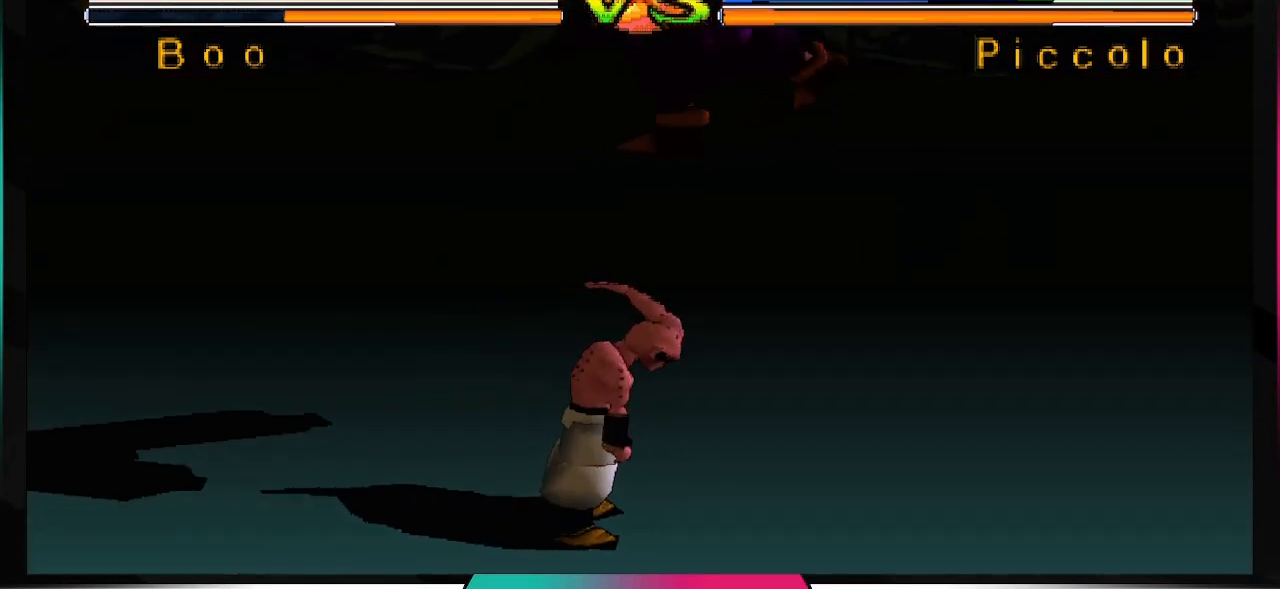
{"buttons": [], "left_stick": "center", "right_stick": "center", "events": []}
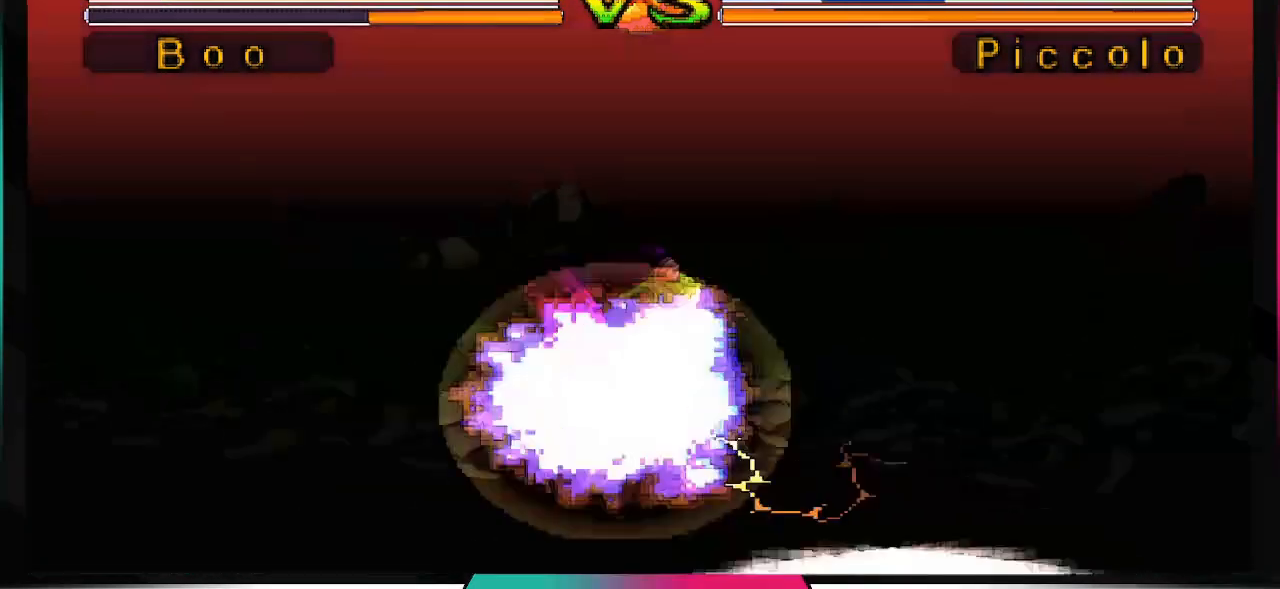
{"buttons": [], "left_stick": "center", "right_stick": "center", "events": []}
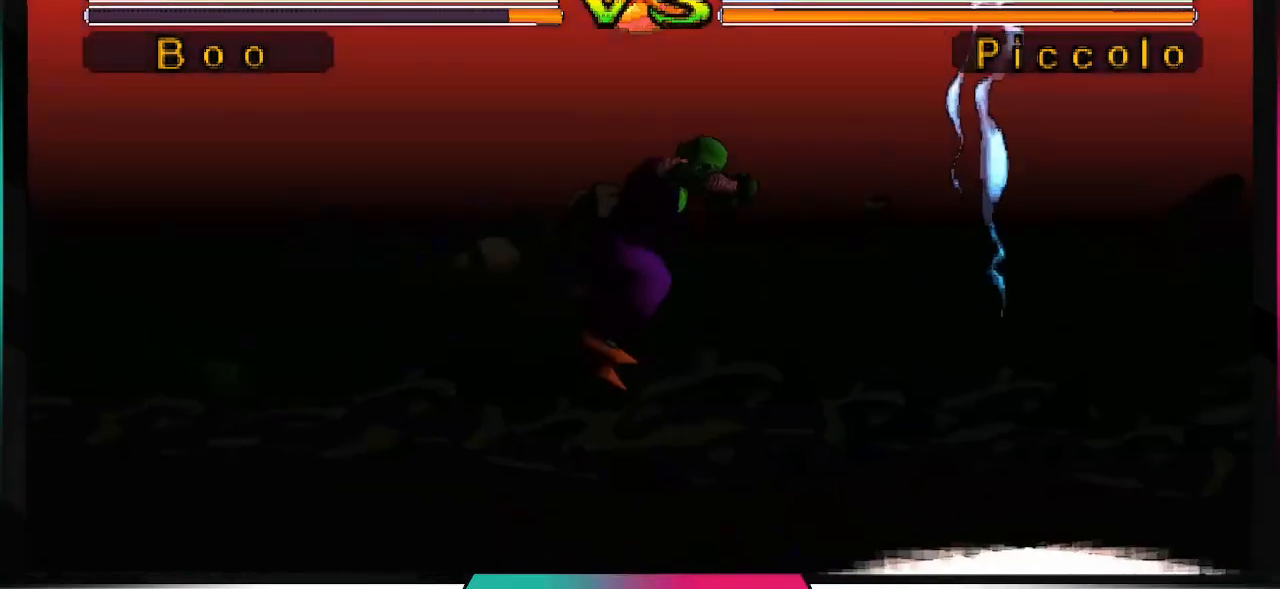
{"buttons": ["CROSS", "SQUARE"], "left_stick": "center", "right_stick": "center", "events": [[33, "CROSS", "down"], [33, "SQUARE", "down"]]}
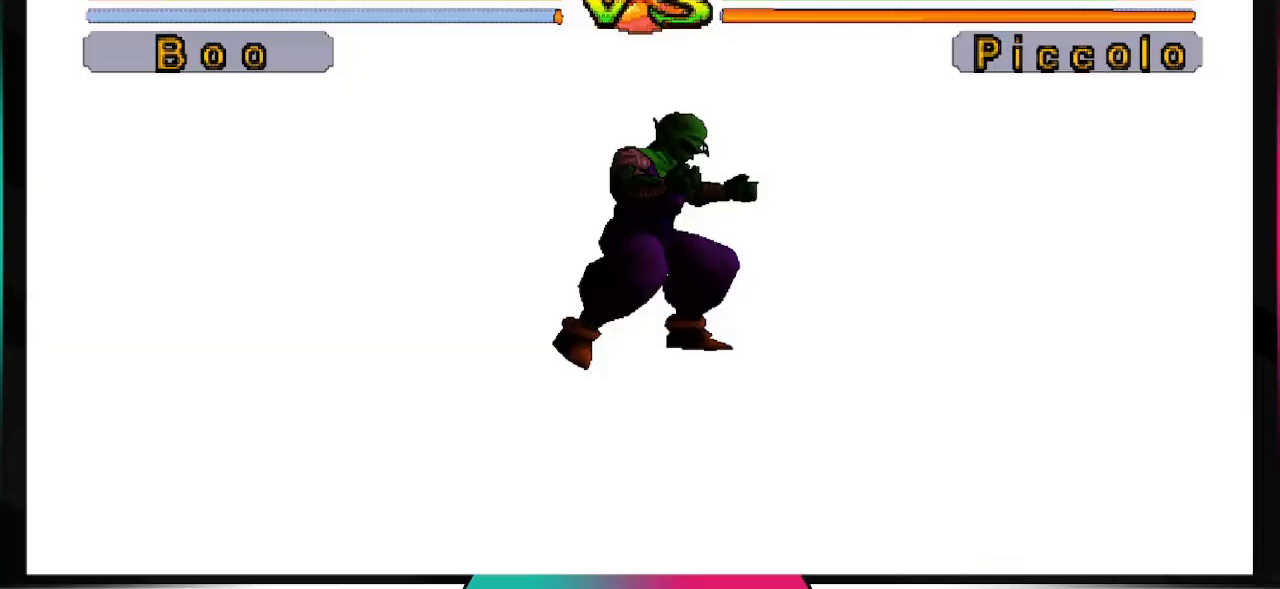
{"buttons": ["CROSS", "SQUARE"], "left_stick": "center", "right_stick": "center", "events": []}
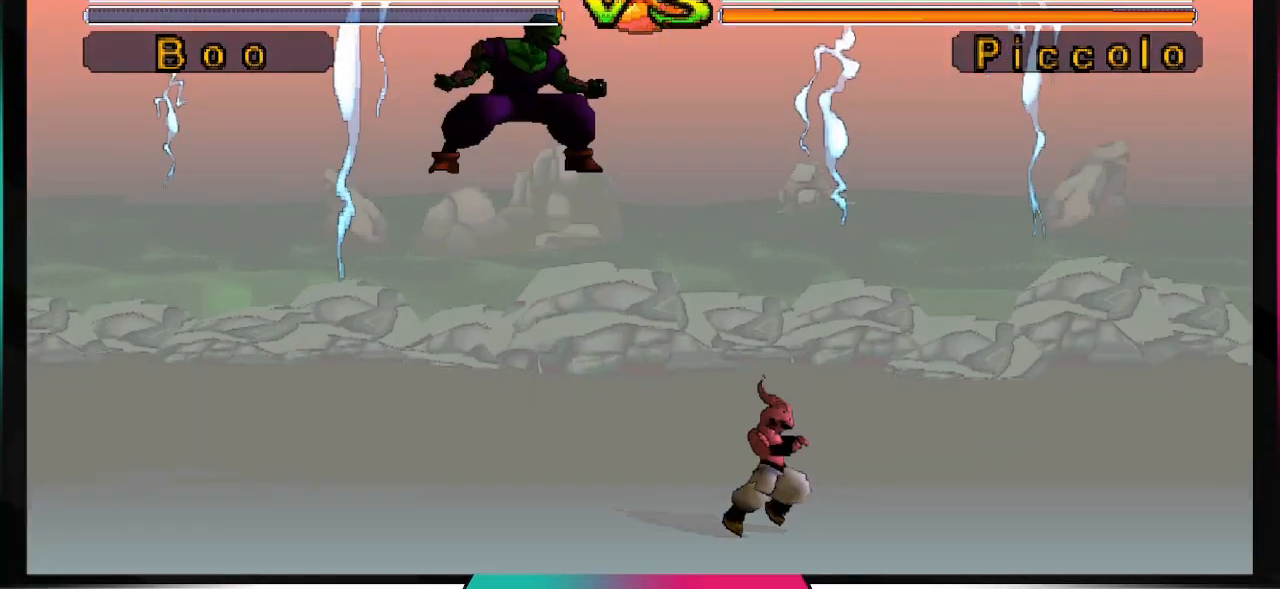
{"buttons": ["CROSS", "SQUARE"], "left_stick": "center", "right_stick": "center", "events": []}
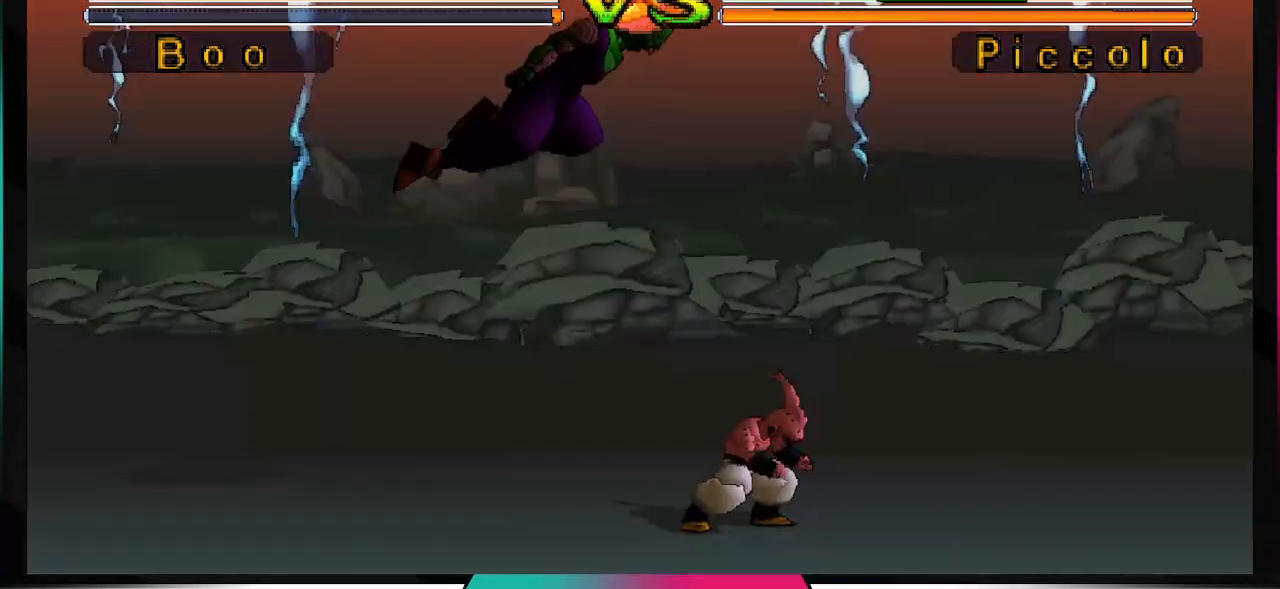
{"buttons": [], "left_stick": "center", "right_stick": "center", "events": [[267, "CROSS", "up"], [300, "SQUARE", "up"]]}
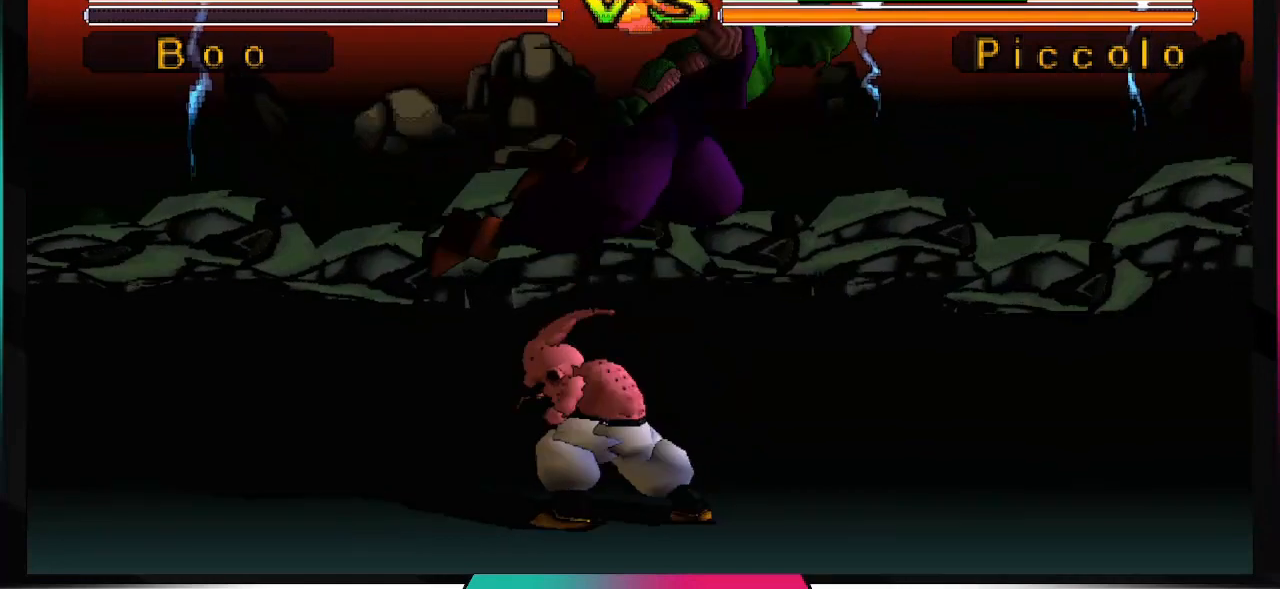
{"buttons": ["CIRCLE", "DPAD_DOWN"], "left_stick": "center", "right_stick": "center", "events": [[233, "DPAD_DOWN", "down"], [500, "CIRCLE", "down"]]}
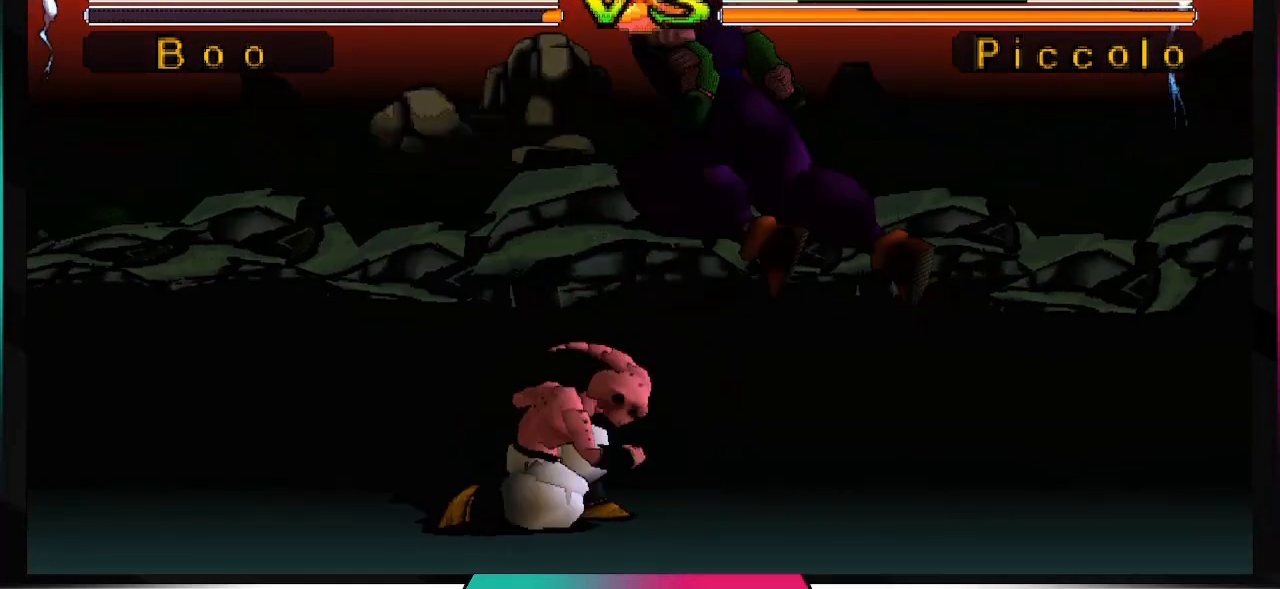
{"buttons": ["DPAD_DOWN"], "left_stick": "center", "right_stick": "center", "events": [[200, "CIRCLE", "up"]]}
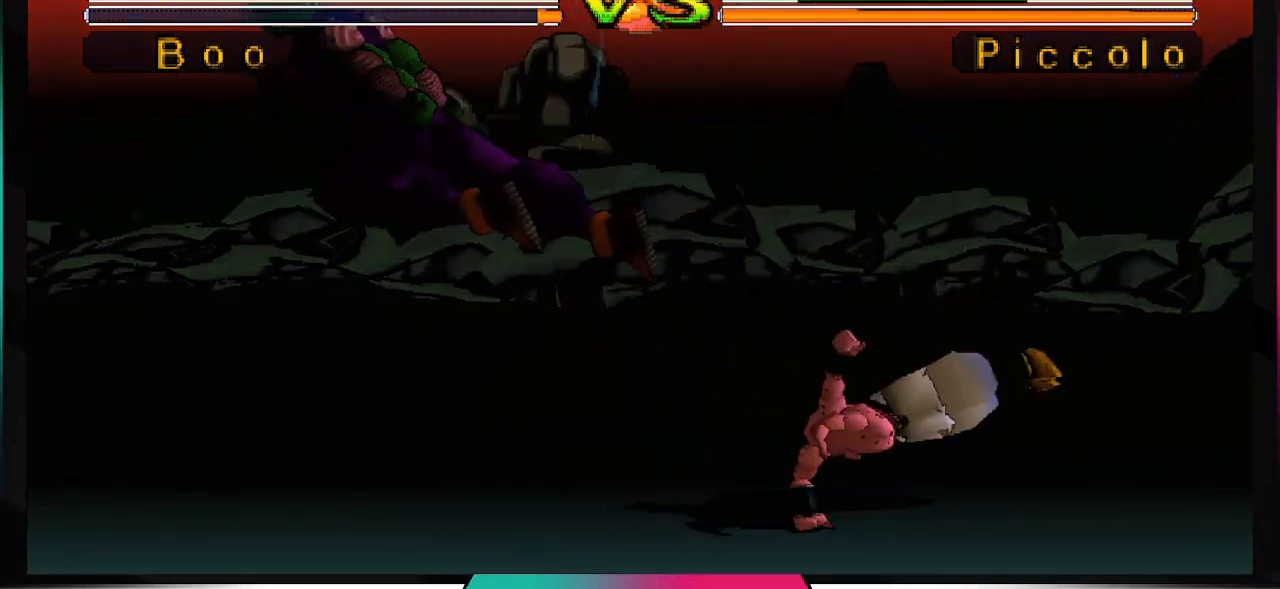
{"buttons": [], "left_stick": "center", "right_stick": "center", "events": [[100, "DPAD_DOWN", "up"]]}
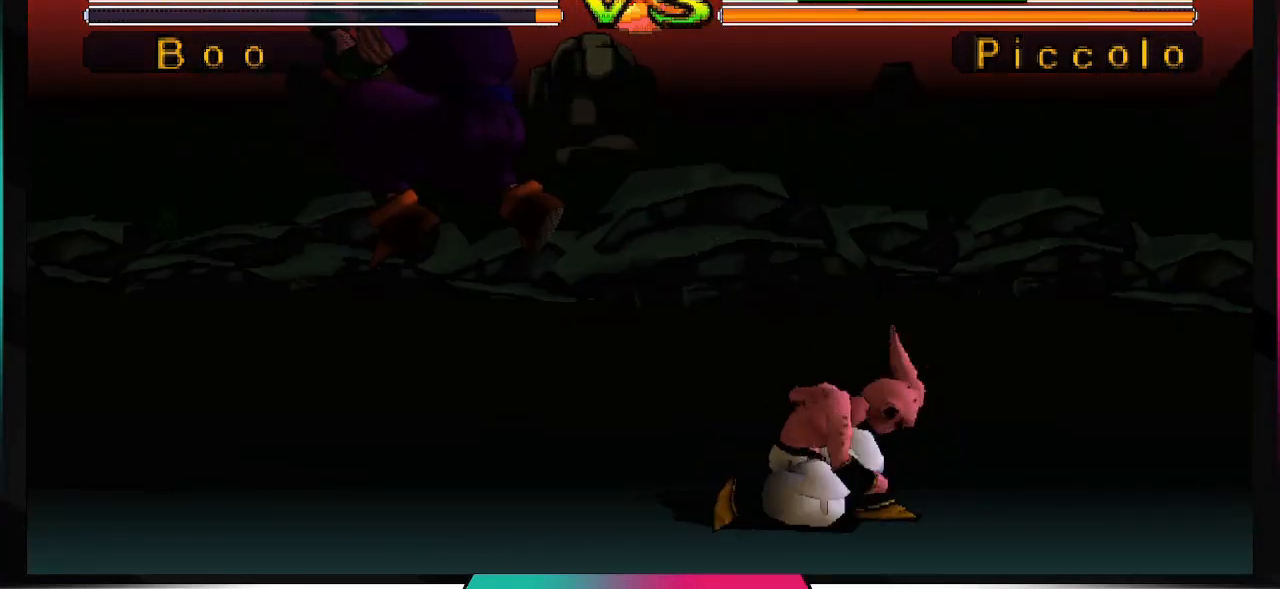
{"buttons": [], "left_stick": "center", "right_stick": "center", "events": []}
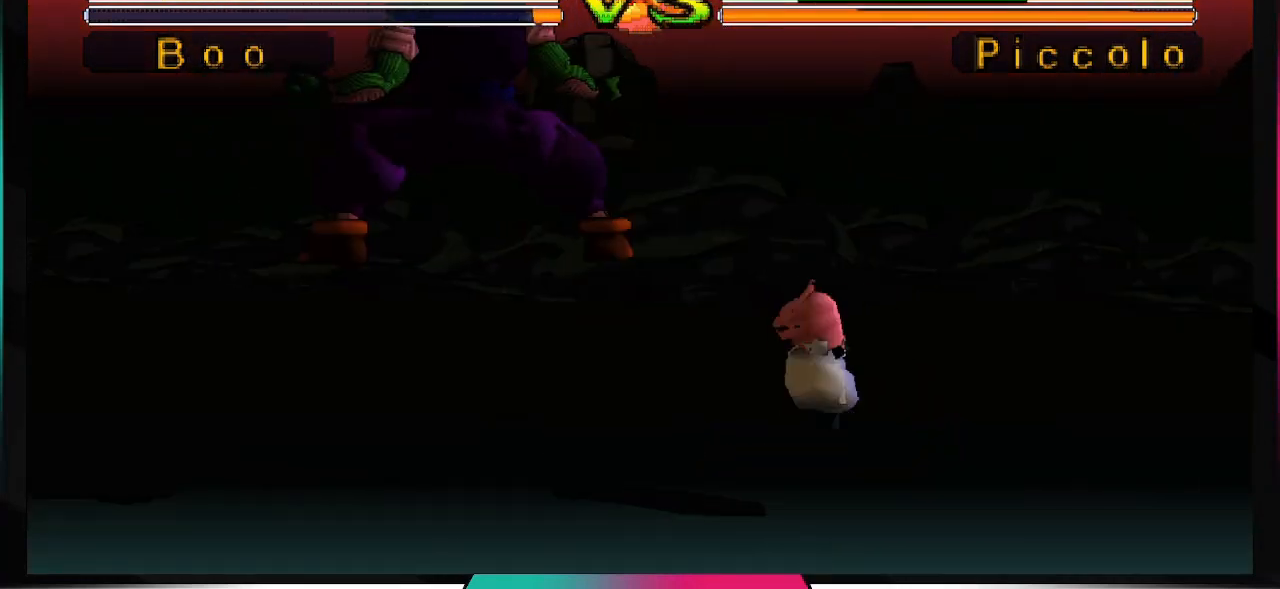
{"buttons": [], "left_stick": "center", "right_stick": "center", "events": []}
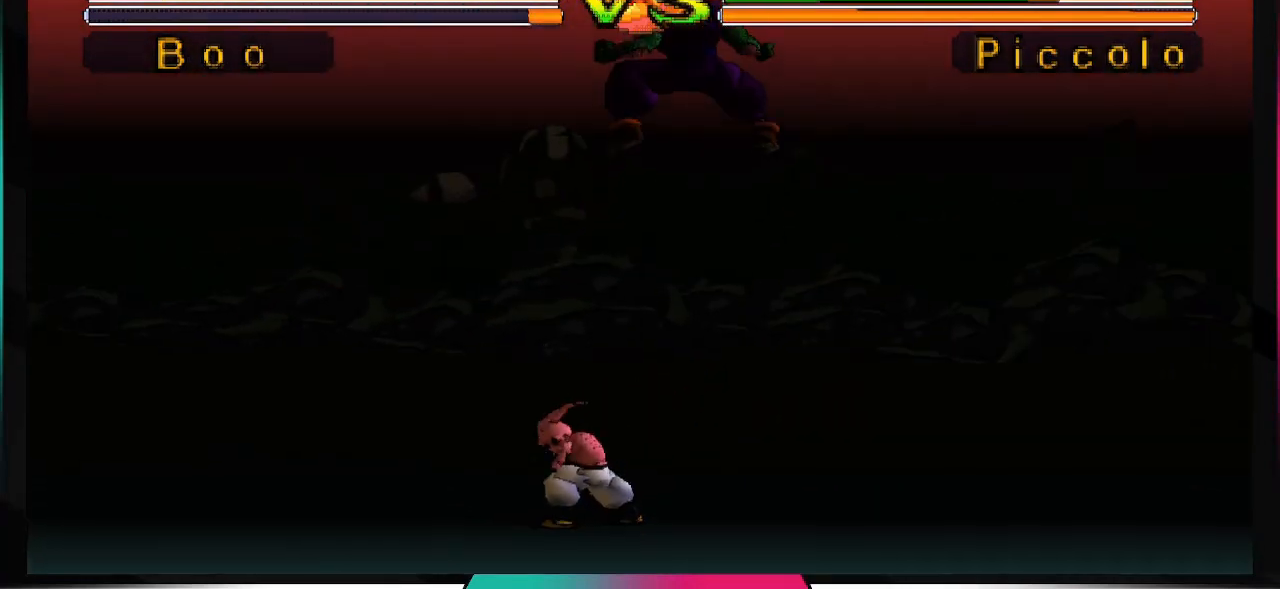
{"buttons": [], "left_stick": "center", "right_stick": "center", "events": []}
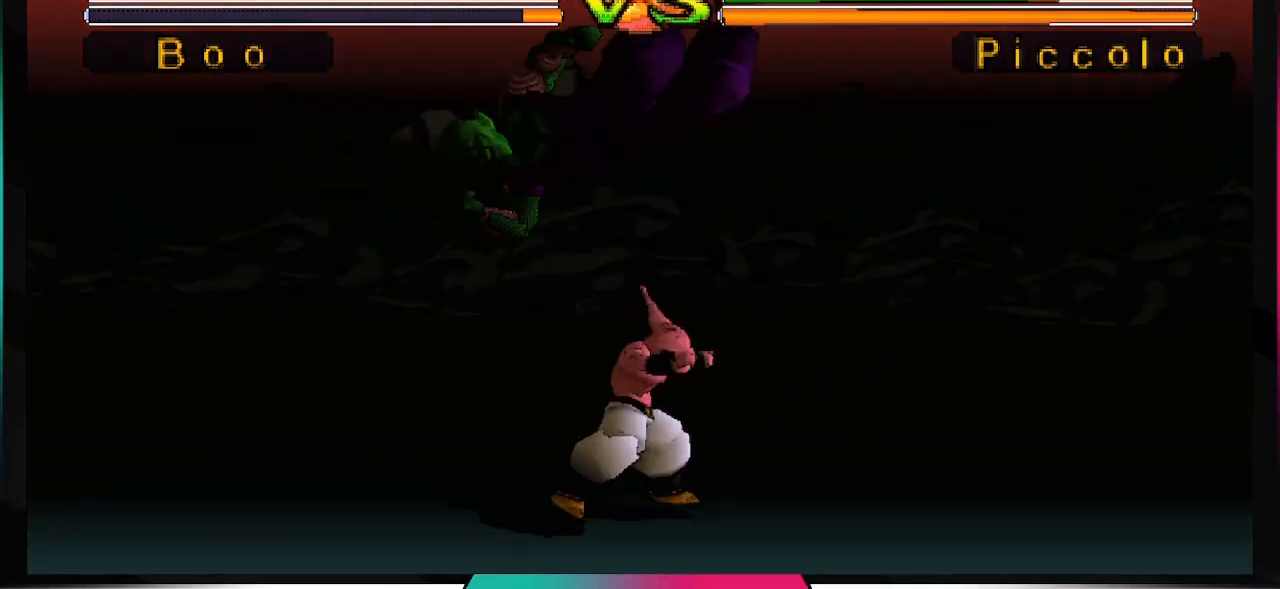
{"buttons": ["DPAD_LEFT"], "left_stick": "center", "right_stick": "center", "events": [[467, "DPAD_LEFT", "down"]]}
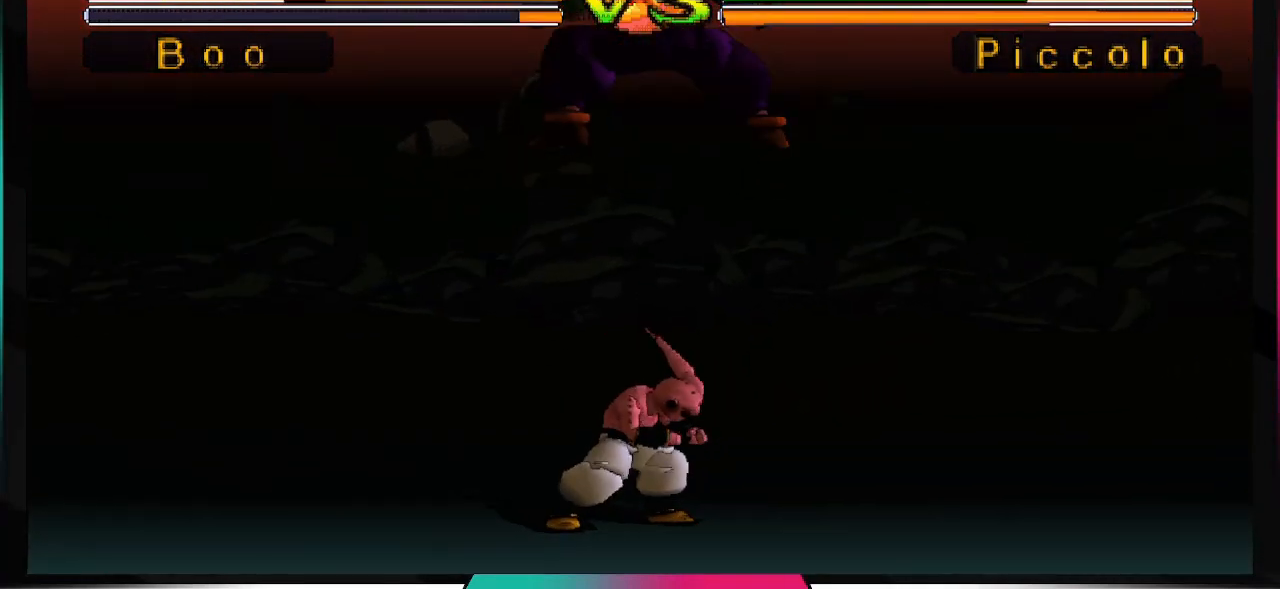
{"buttons": [], "left_stick": "center", "right_stick": "center", "events": [[467, "DPAD_LEFT", "up"]]}
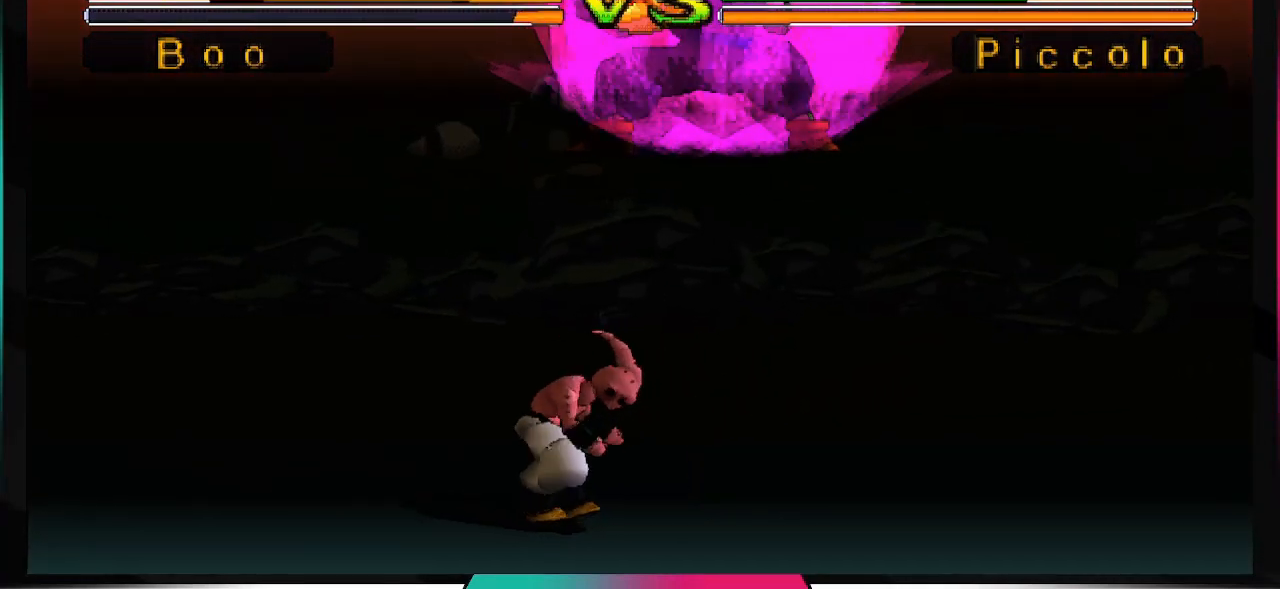
{"buttons": ["CROSS", "SQUARE"], "left_stick": "center", "right_stick": "center", "events": [[400, "CROSS", "down"], [433, "SQUARE", "down"]]}
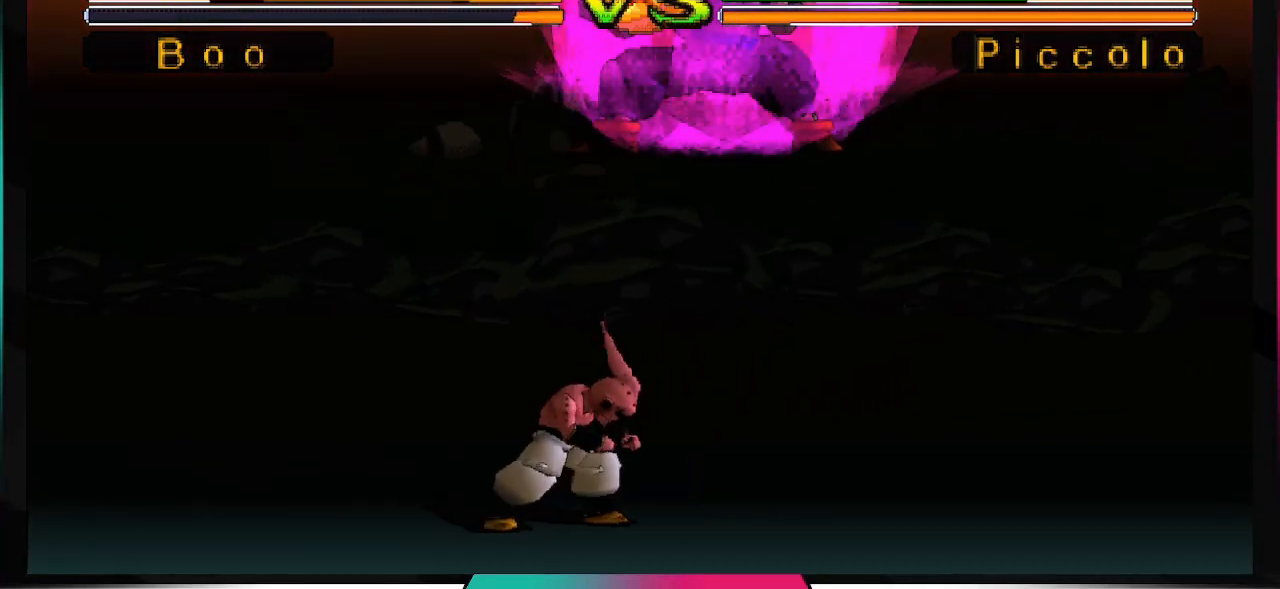
{"buttons": ["CROSS", "SQUARE"], "left_stick": "center", "right_stick": "center", "events": []}
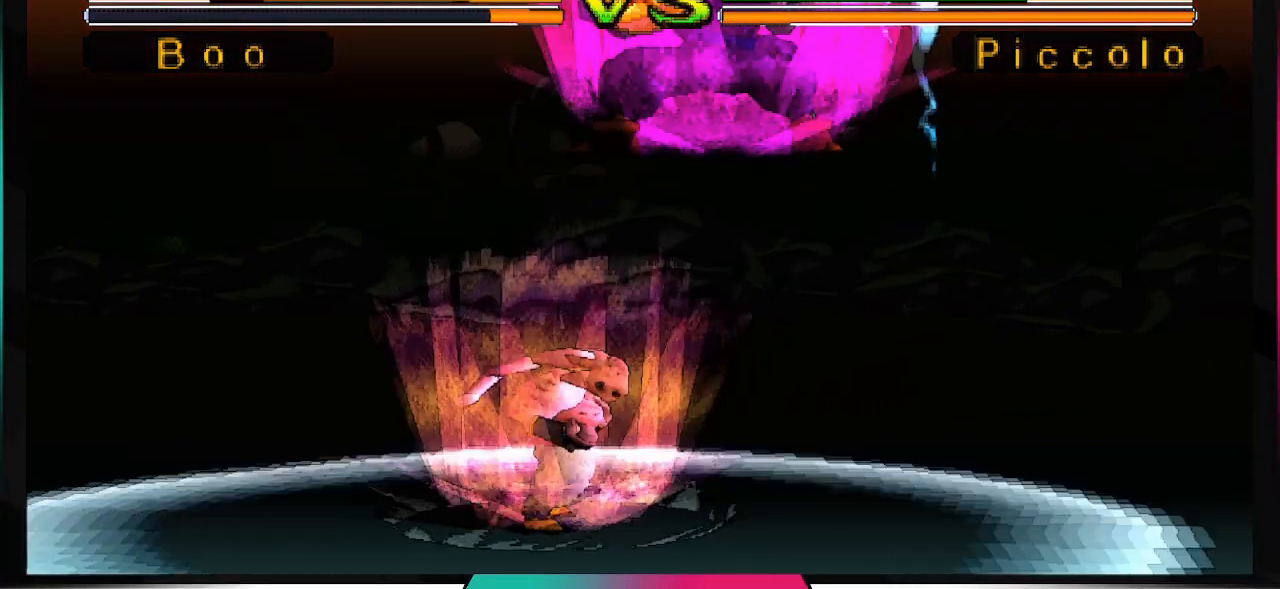
{"buttons": ["CROSS", "SQUARE"], "left_stick": "center", "right_stick": "center", "events": []}